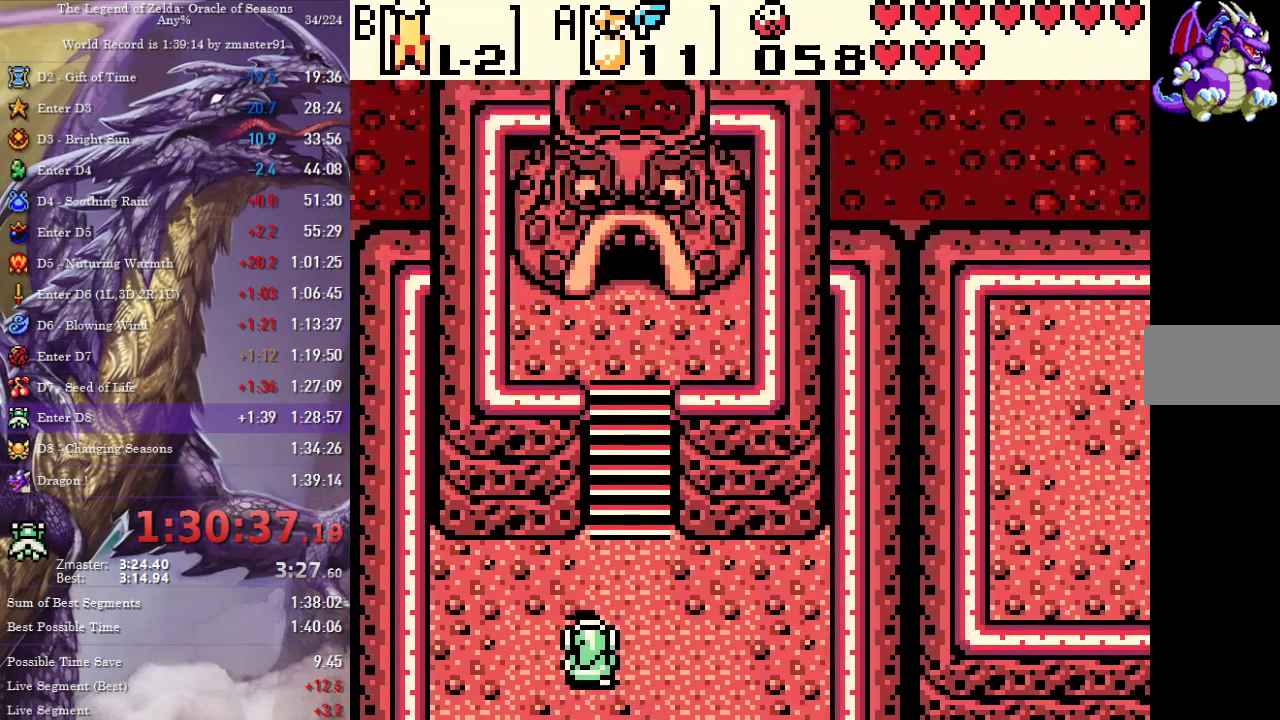
Gameplay with a controller (PlayStation layout); each line is a JSON object with the inputs held at the frame after it. "events" lists button and stick changes between this image and that frame as [ms after this image, input, new state], when the widget could be followed in between. Not read: CIRCLE CROSS L2 L3 R2 R3 SQUARE TRIANGLE.
{"buttons": ["DPAD_UP"], "events": [[33, "DPAD_RIGHT", "down"], [167, "DPAD_RIGHT", "up"]]}
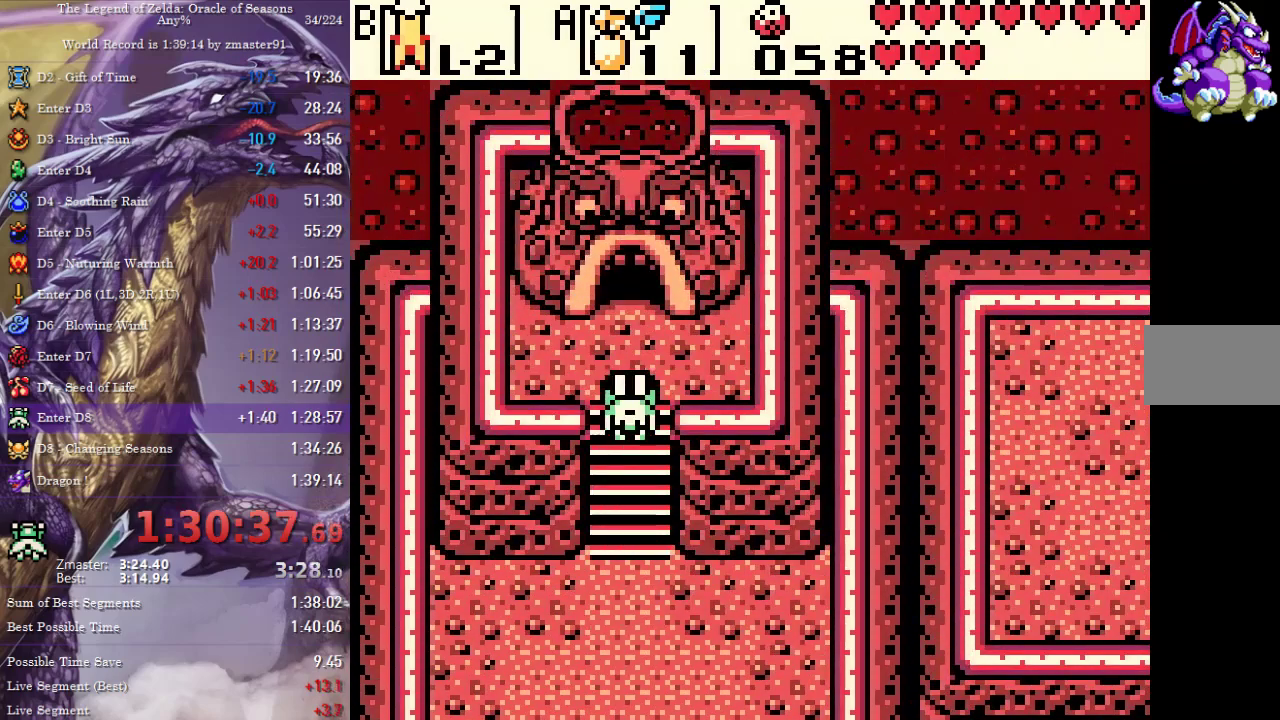
{"buttons": ["DPAD_UP"], "events": []}
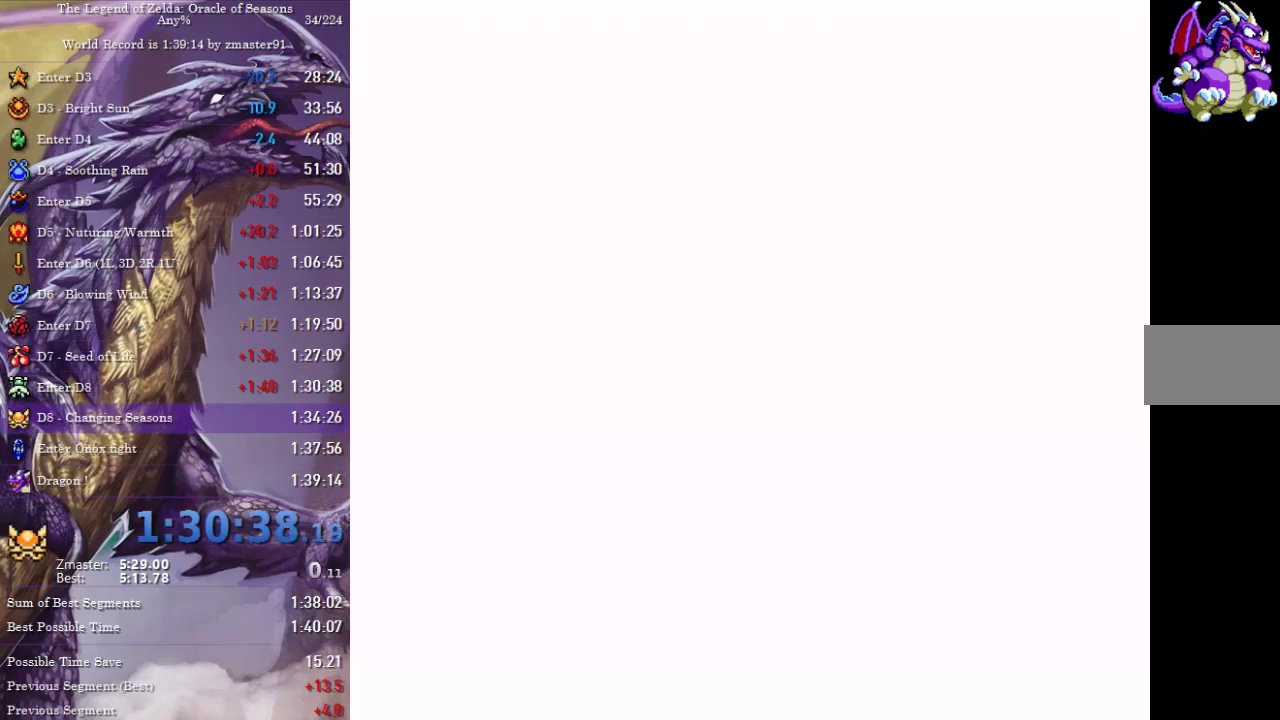
{"buttons": ["DPAD_UP"], "events": []}
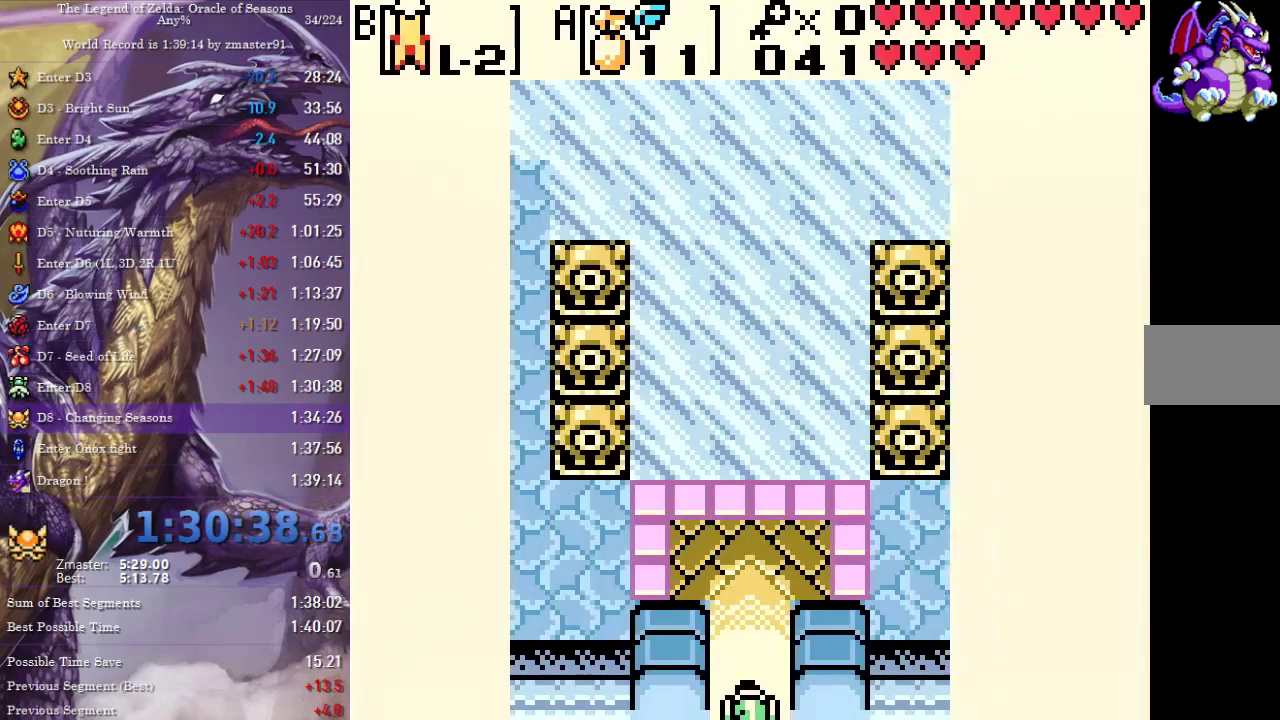
{"buttons": ["DPAD_UP"], "events": []}
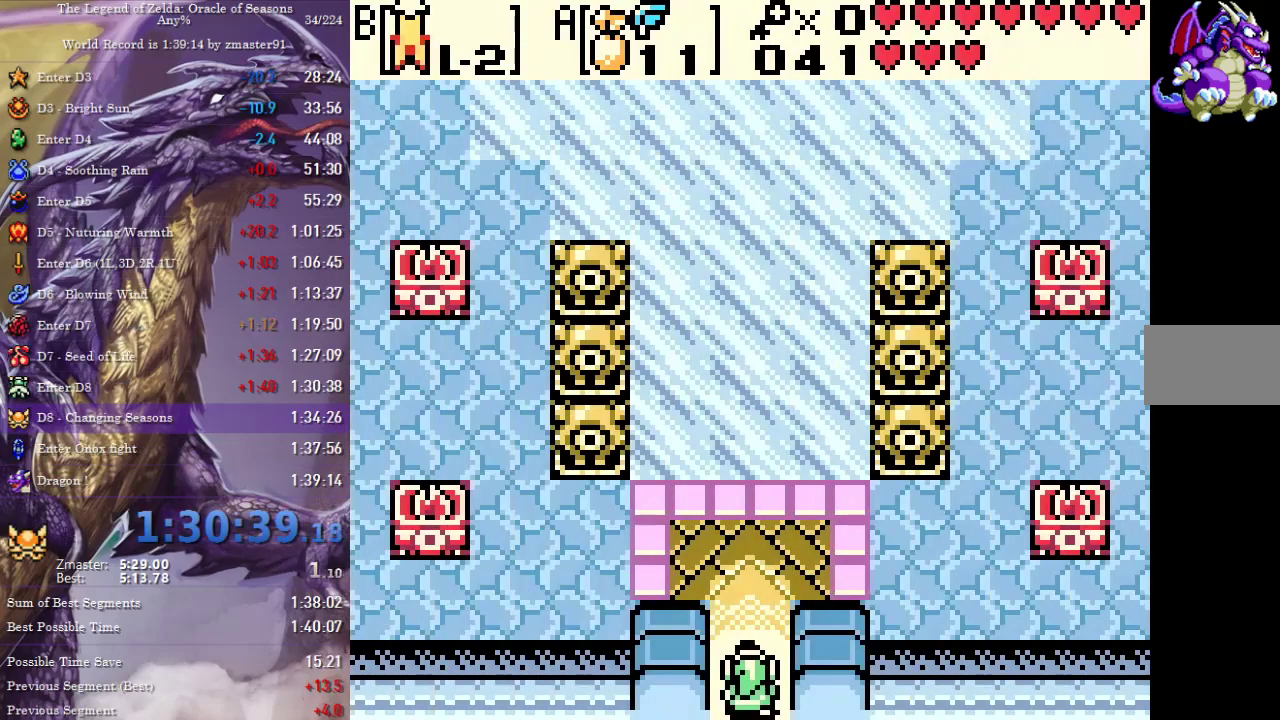
{"buttons": ["DPAD_UP"], "events": []}
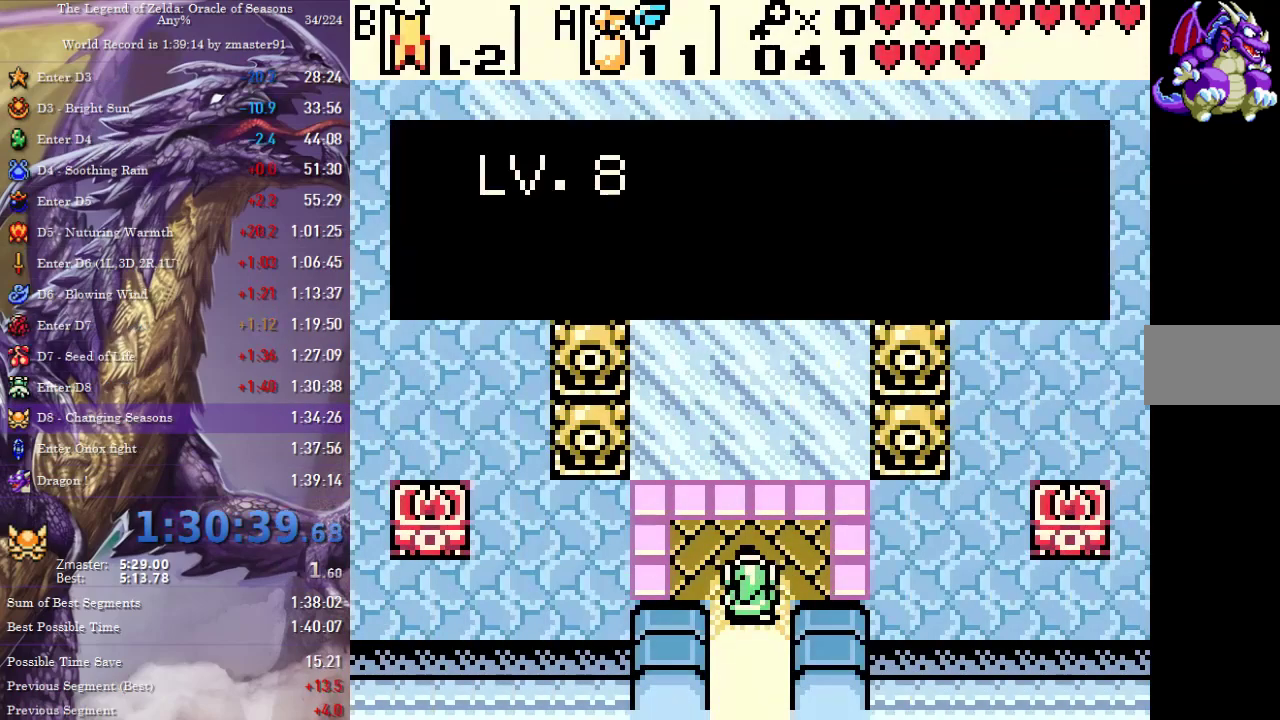
{"buttons": ["DPAD_UP"], "events": []}
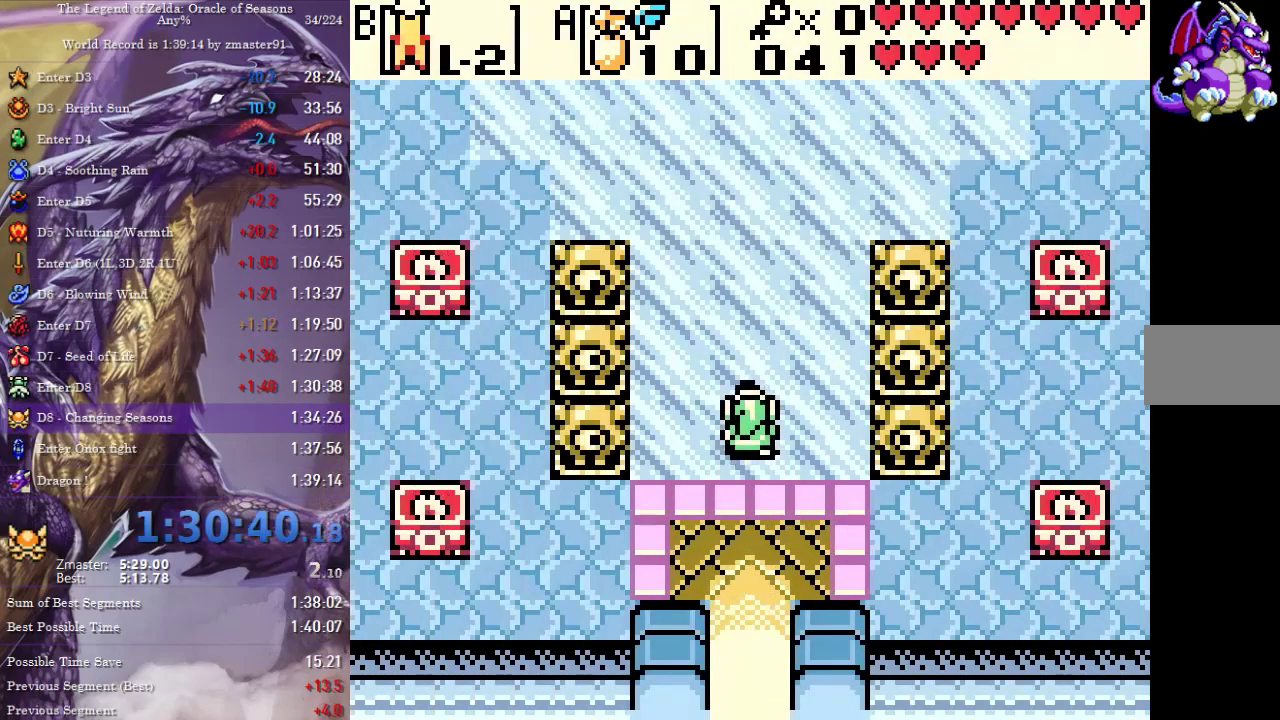
{"buttons": ["DPAD_UP"], "events": []}
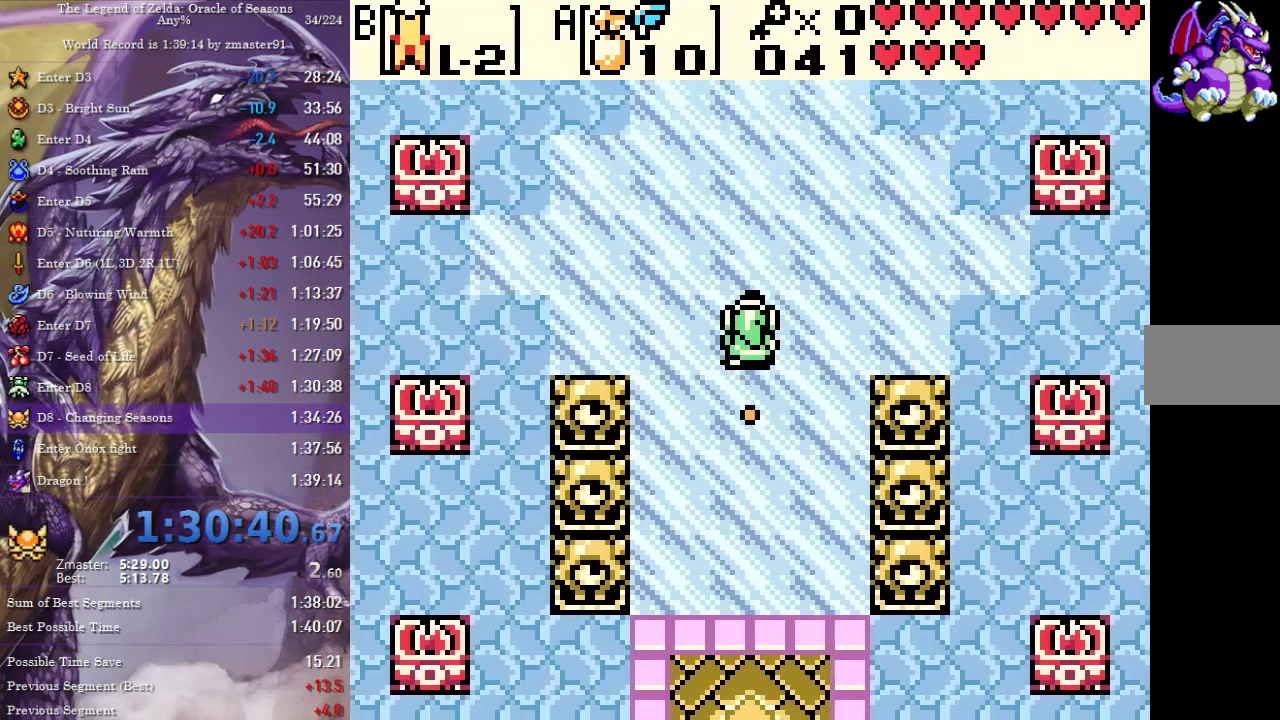
{"buttons": ["DPAD_UP", "DPAD_RIGHT"], "events": [[450, "DPAD_RIGHT", "down"]]}
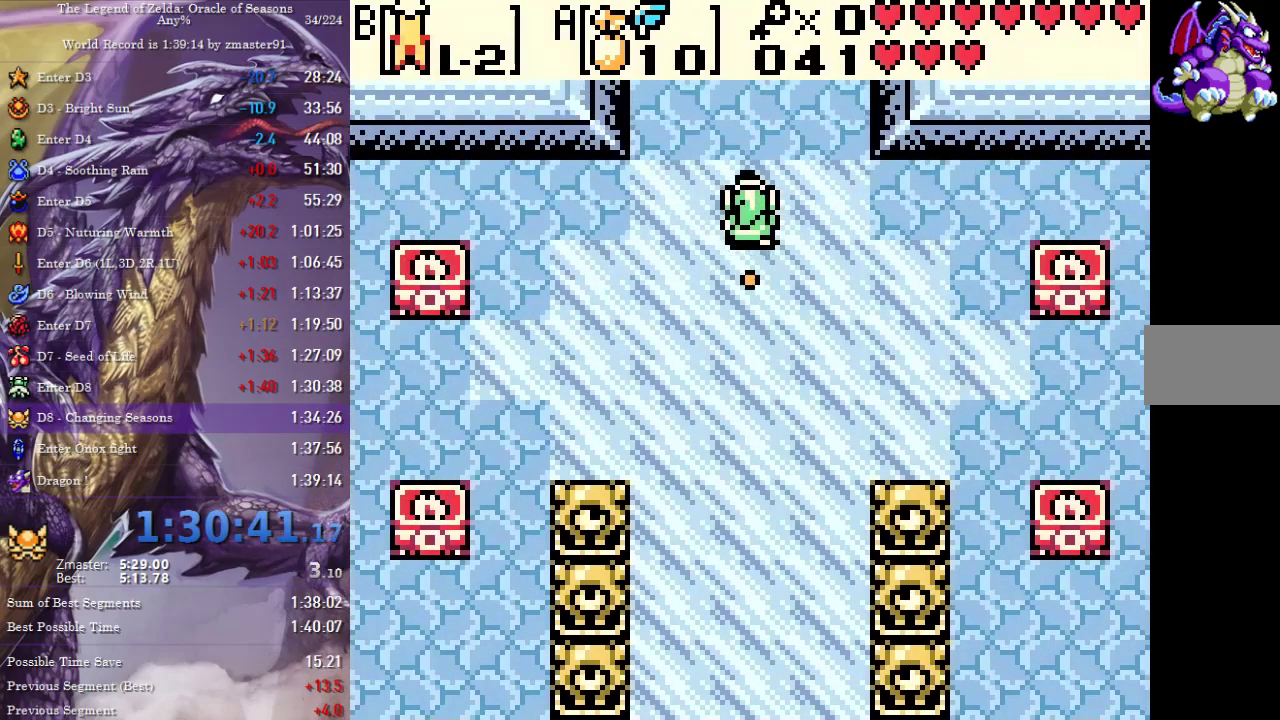
{"buttons": ["DPAD_UP", "DPAD_RIGHT"], "events": []}
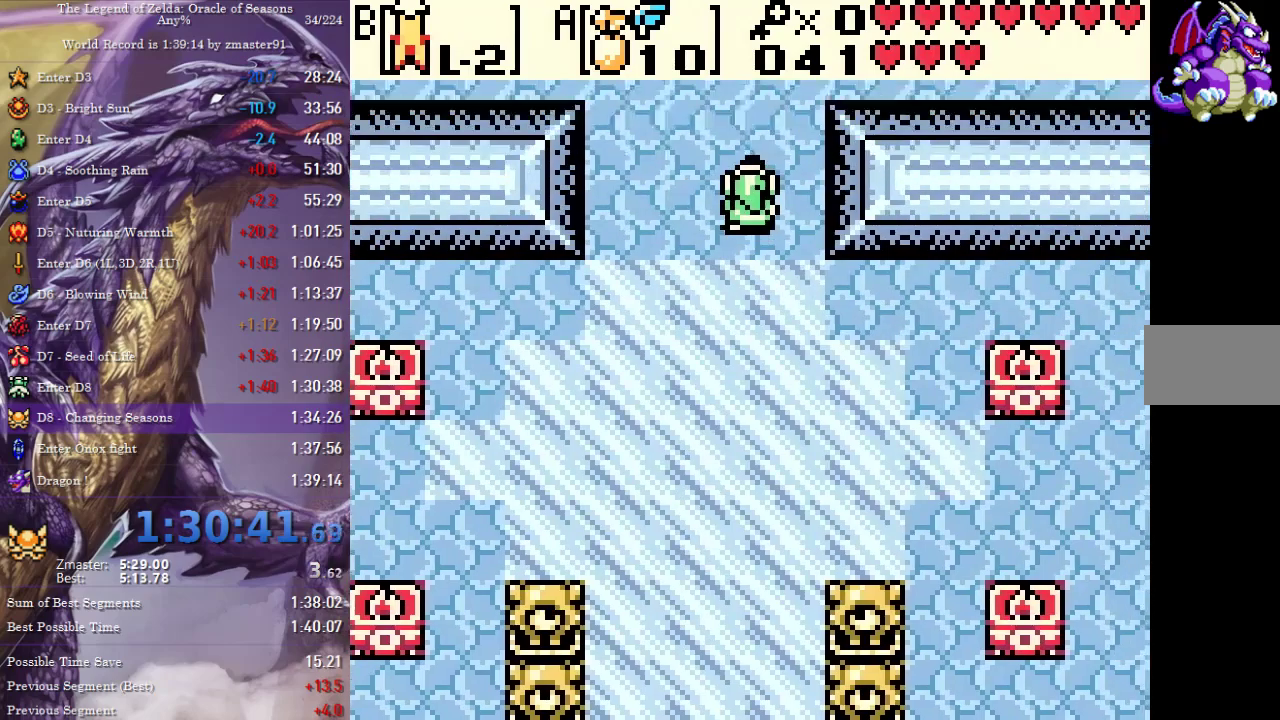
{"buttons": ["DPAD_UP", "DPAD_RIGHT"], "events": []}
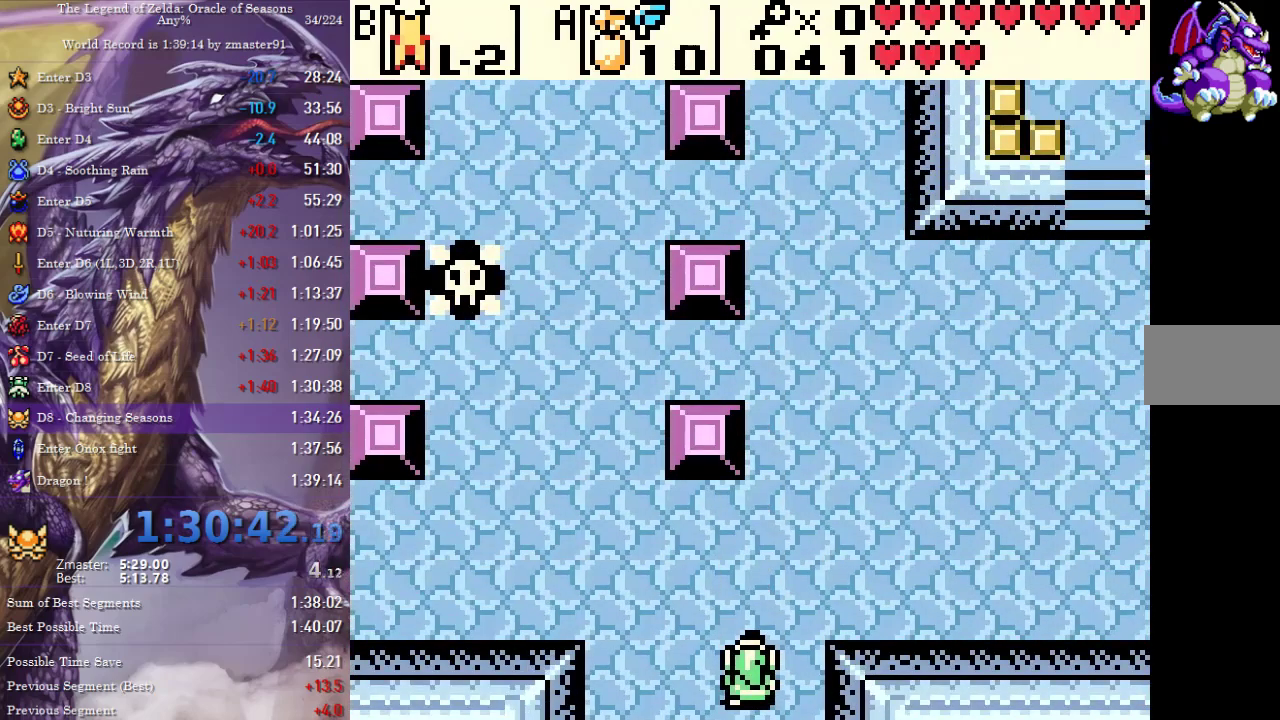
{"buttons": ["DPAD_RIGHT"], "events": [[250, "DPAD_UP", "up"]]}
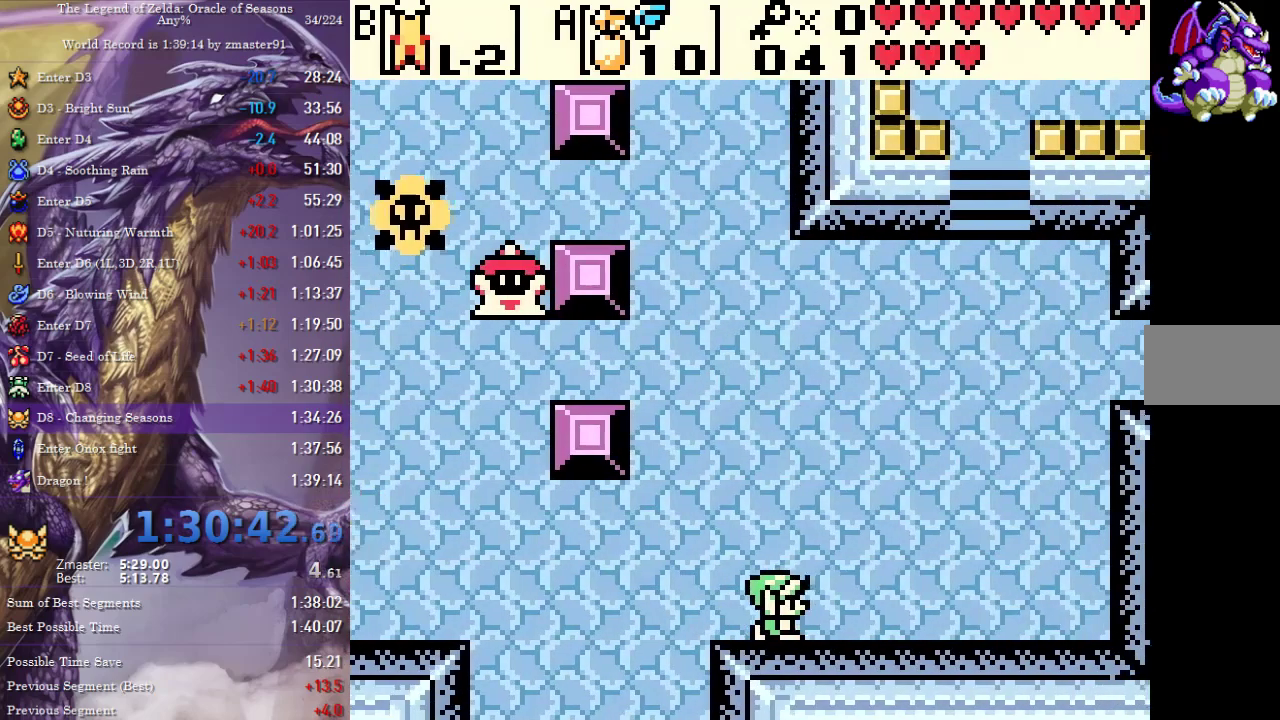
{"buttons": ["DPAD_UP", "DPAD_RIGHT"], "events": [[67, "DPAD_UP", "down"]]}
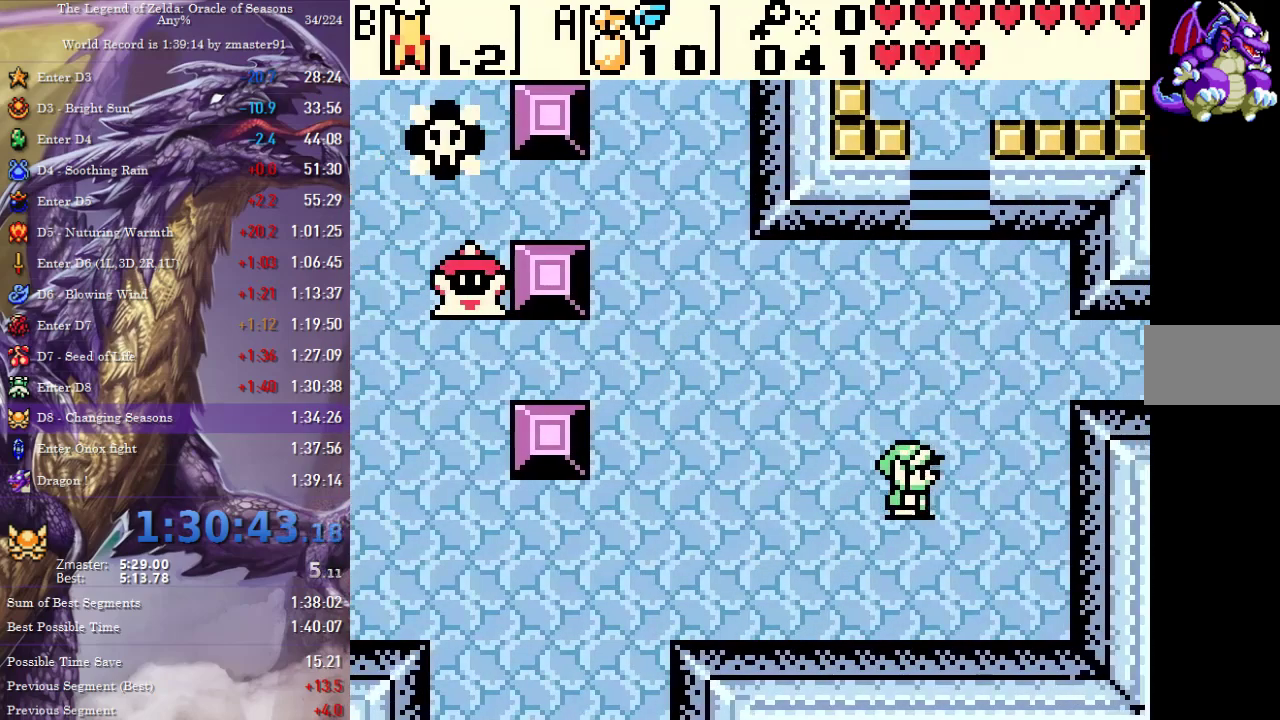
{"buttons": ["DPAD_RIGHT"], "events": [[267, "DPAD_UP", "up"]]}
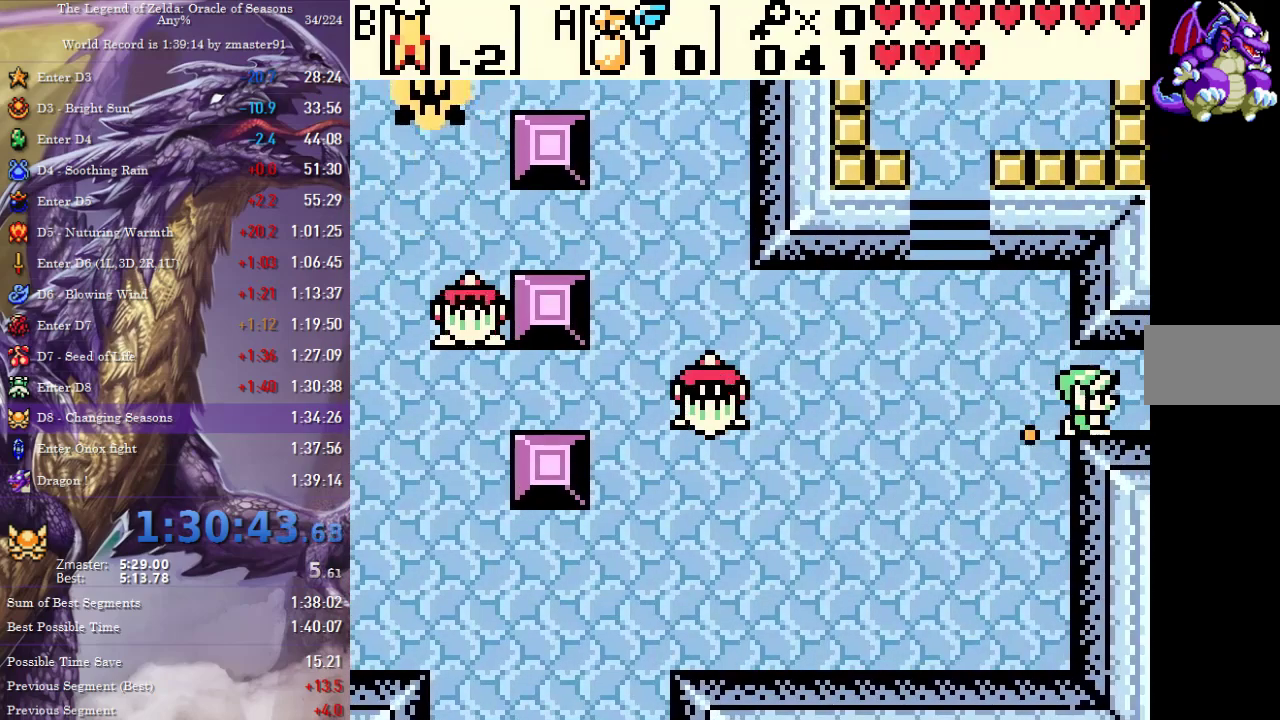
{"buttons": ["DPAD_RIGHT"]}
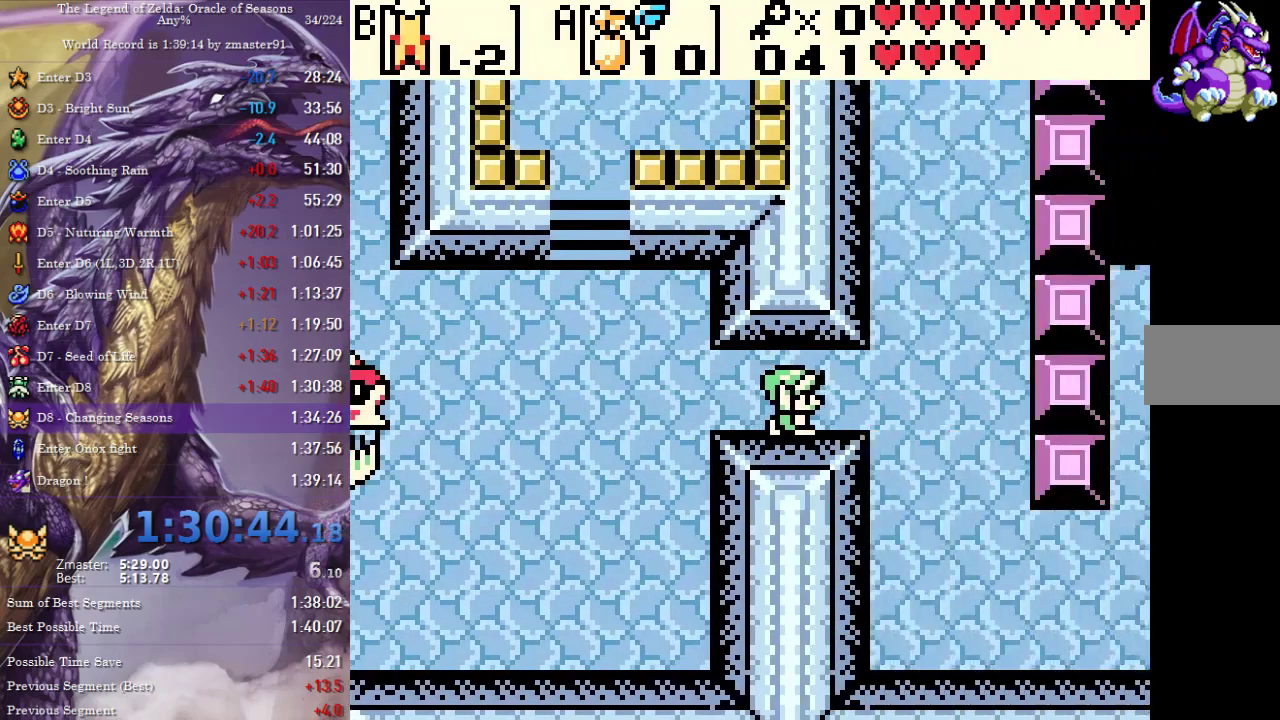
{"buttons": ["DPAD_RIGHT"]}
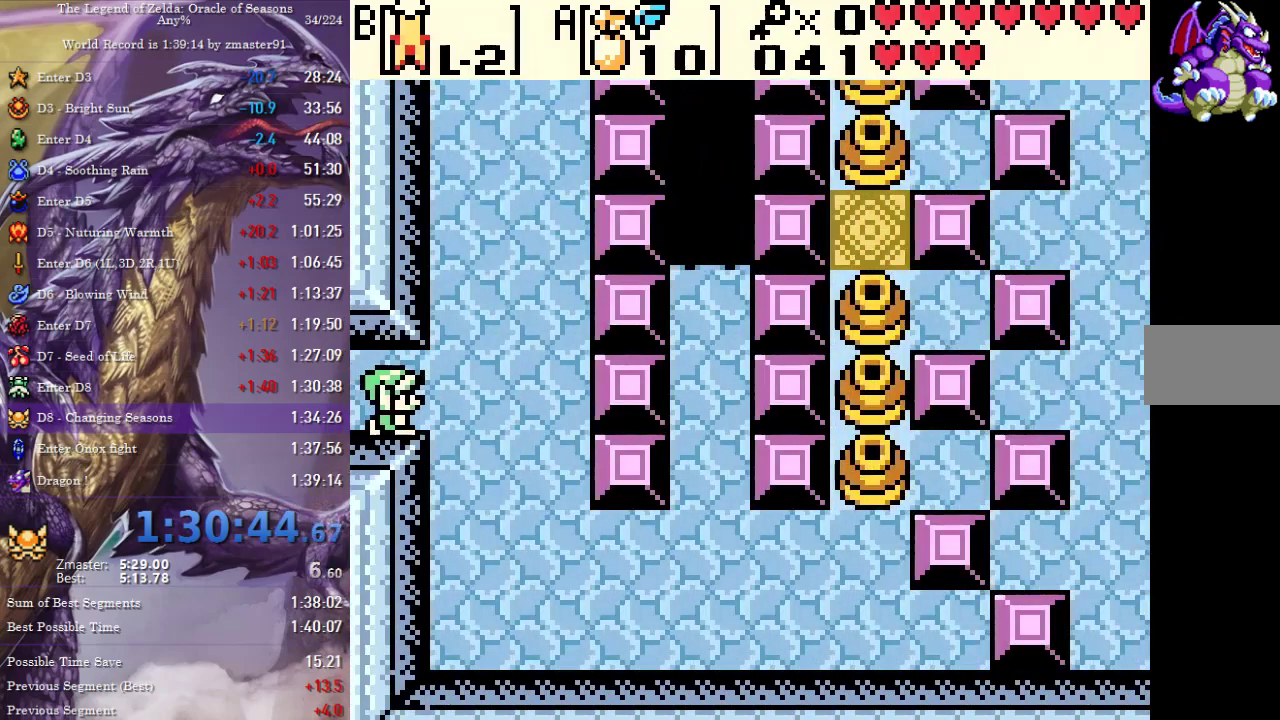
{"buttons": ["DPAD_DOWN", "DPAD_RIGHT"], "events": [[167, "DPAD_DOWN", "down"]]}
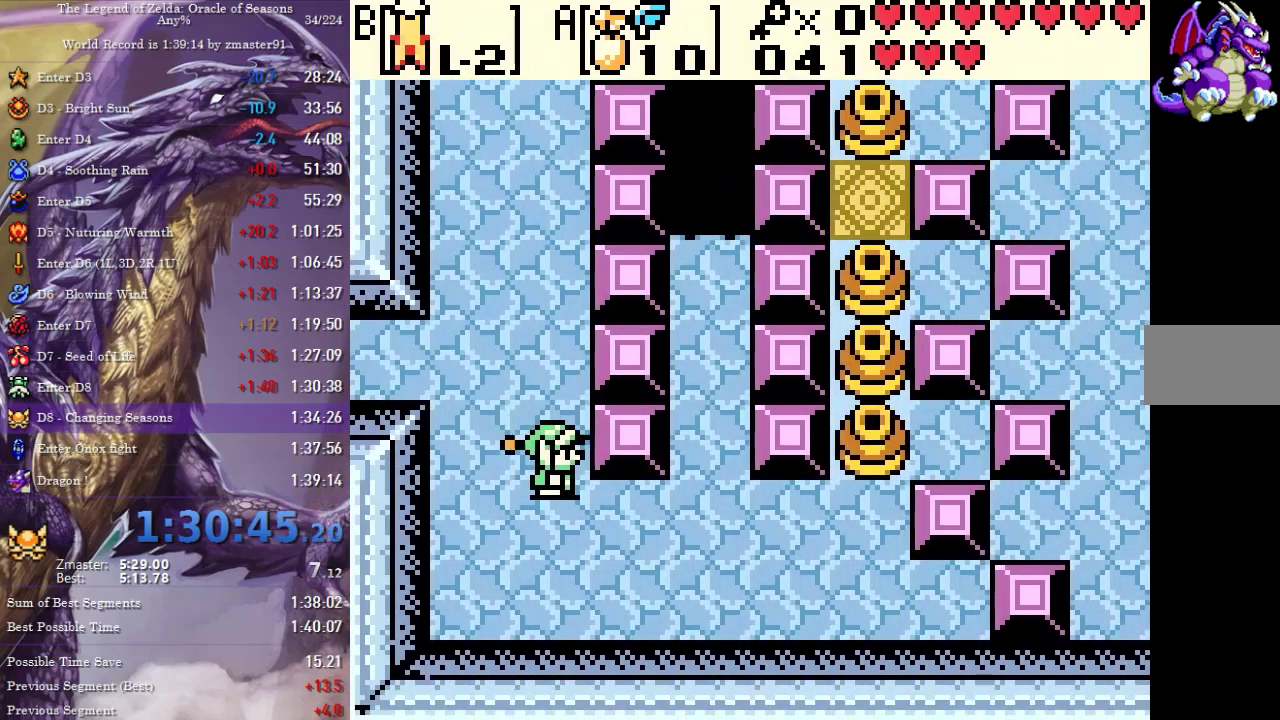
{"buttons": [], "events": [[33, "DPAD_DOWN", "up"], [283, "DPAD_UP", "down"], [317, "DPAD_RIGHT", "up"], [367, "START", "down"], [433, "DPAD_UP", "up"], [483, "START", "up"]]}
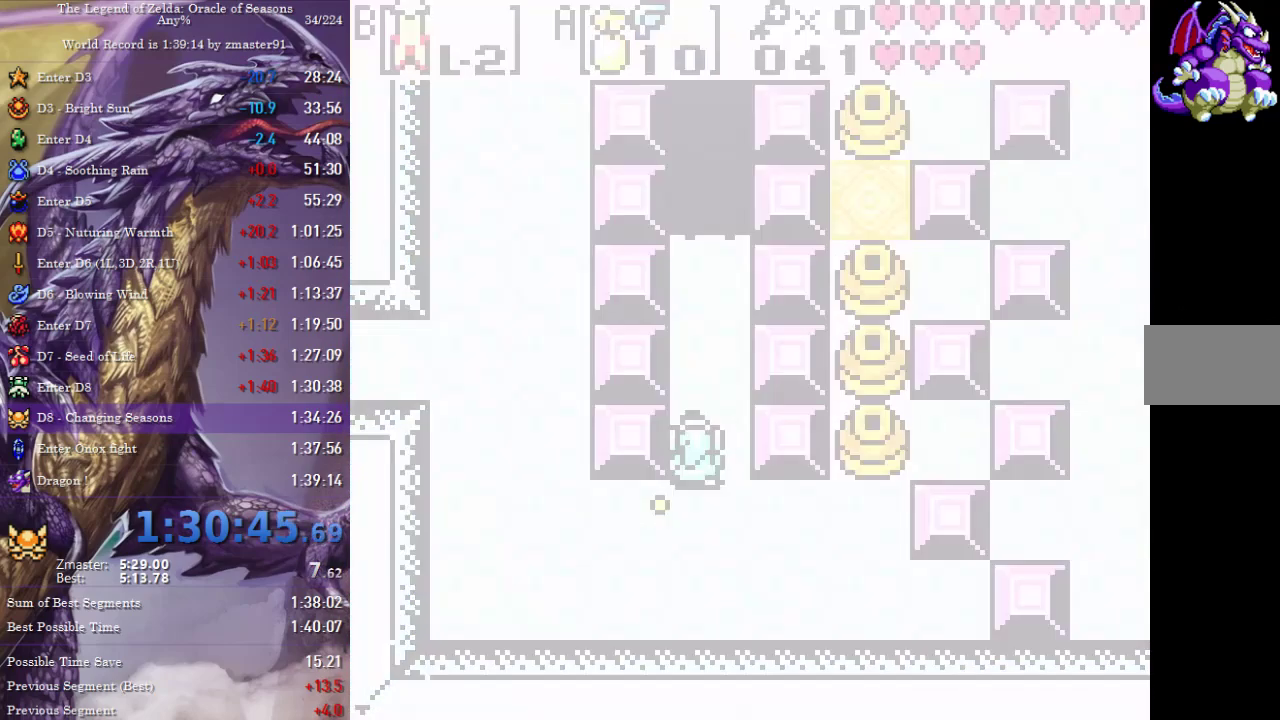
{"buttons": [], "events": []}
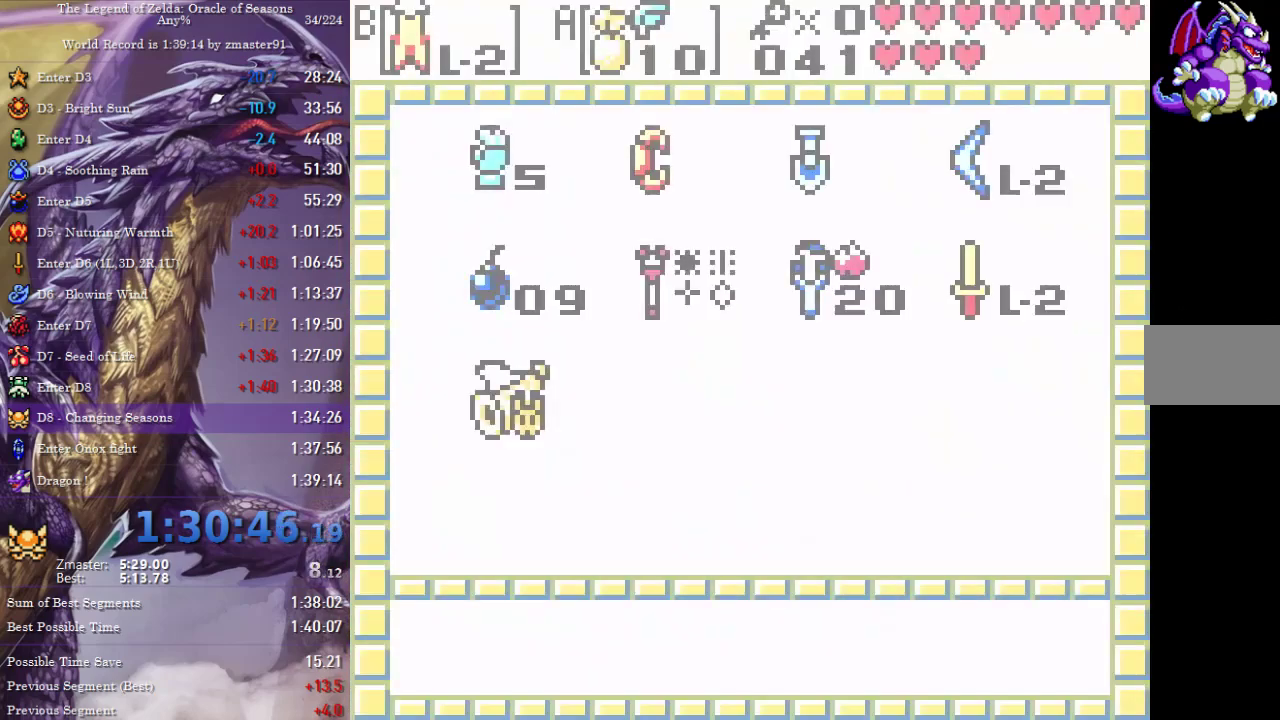
{"buttons": [], "events": []}
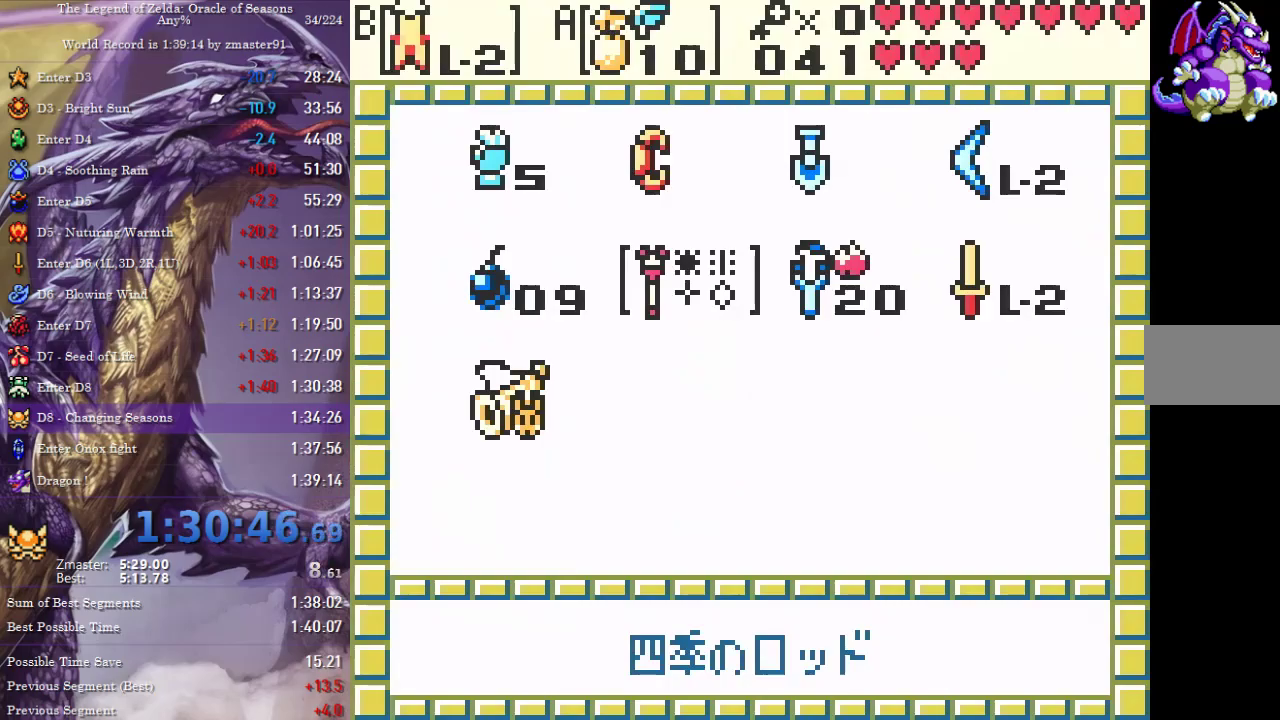
{"buttons": [], "events": [[17, "DPAD_RIGHT", "down"], [67, "DPAD_RIGHT", "up"]]}
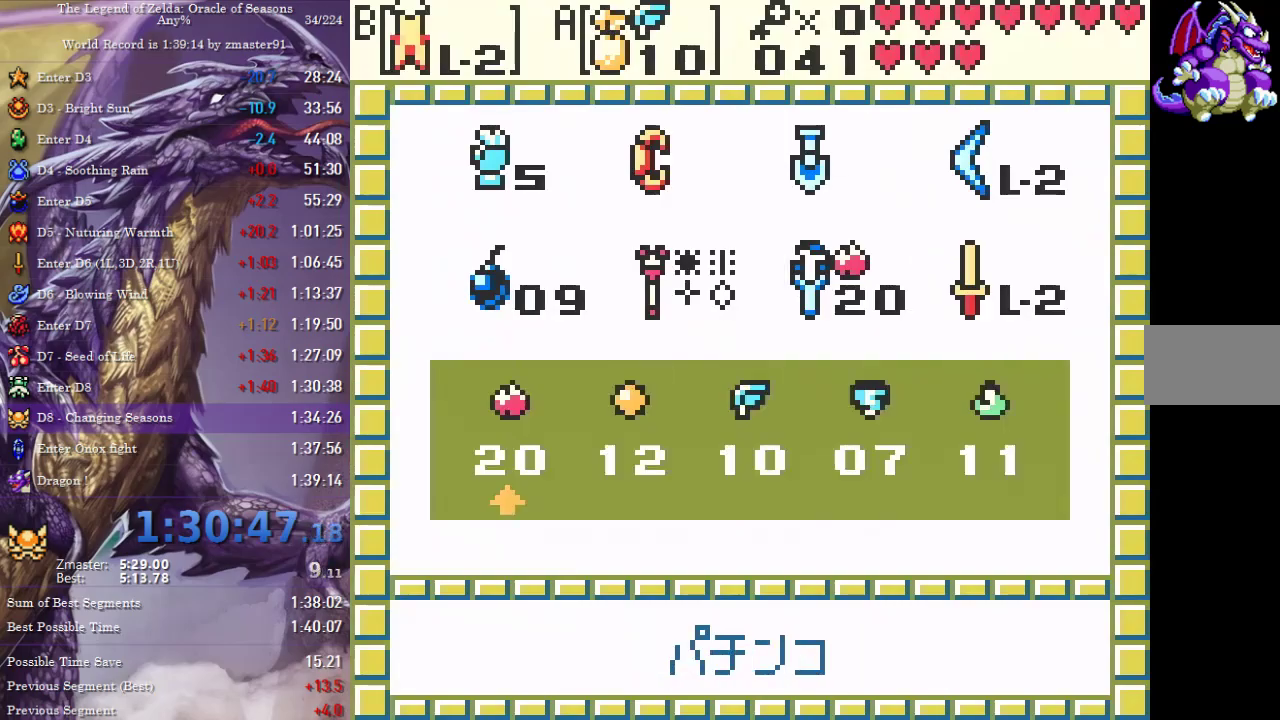
{"buttons": ["DPAD_LEFT"], "events": [[317, "DPAD_LEFT", "down"], [383, "DPAD_LEFT", "up"], [450, "DPAD_LEFT", "down"]]}